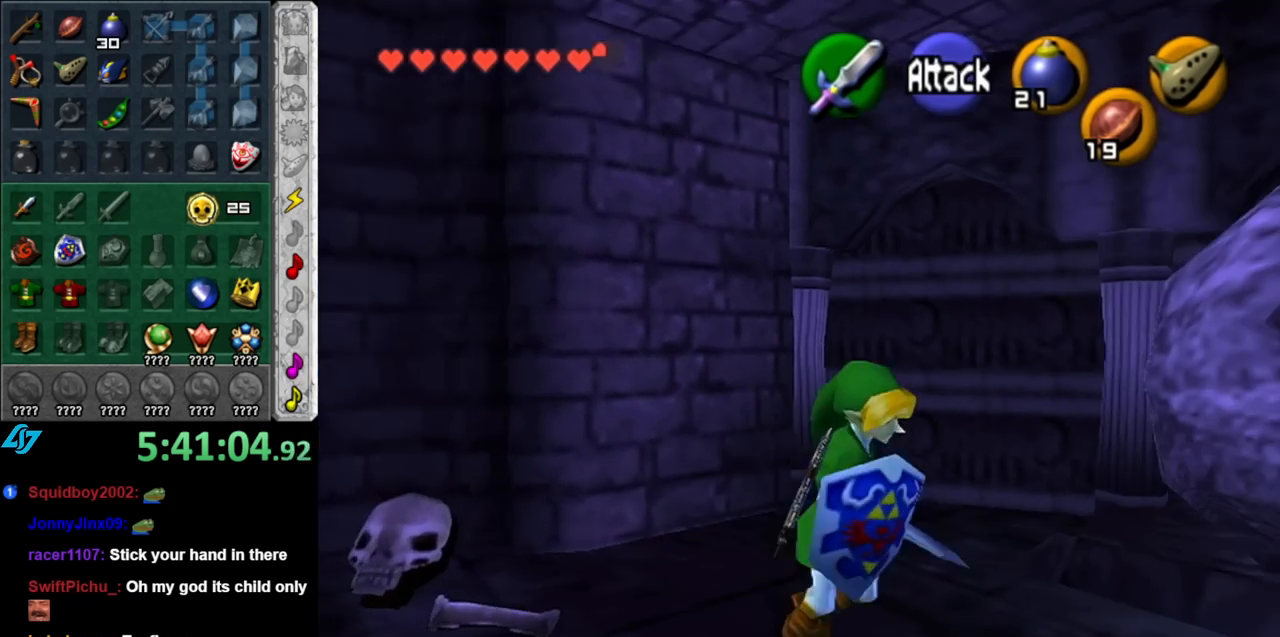
Gameplay with a controller (Nintendo layout); each line is a JSON object with the inputs held at the frame after it. "events" lists button and stick changes between this image and that frame as [ms after this image, input, new state], when the widget could be followed in between. Not read: L3 R3.
{"buttons": [], "left_stick": "up-right", "right_stick": "center", "events": [[350, "left_stick", "up-right"]]}
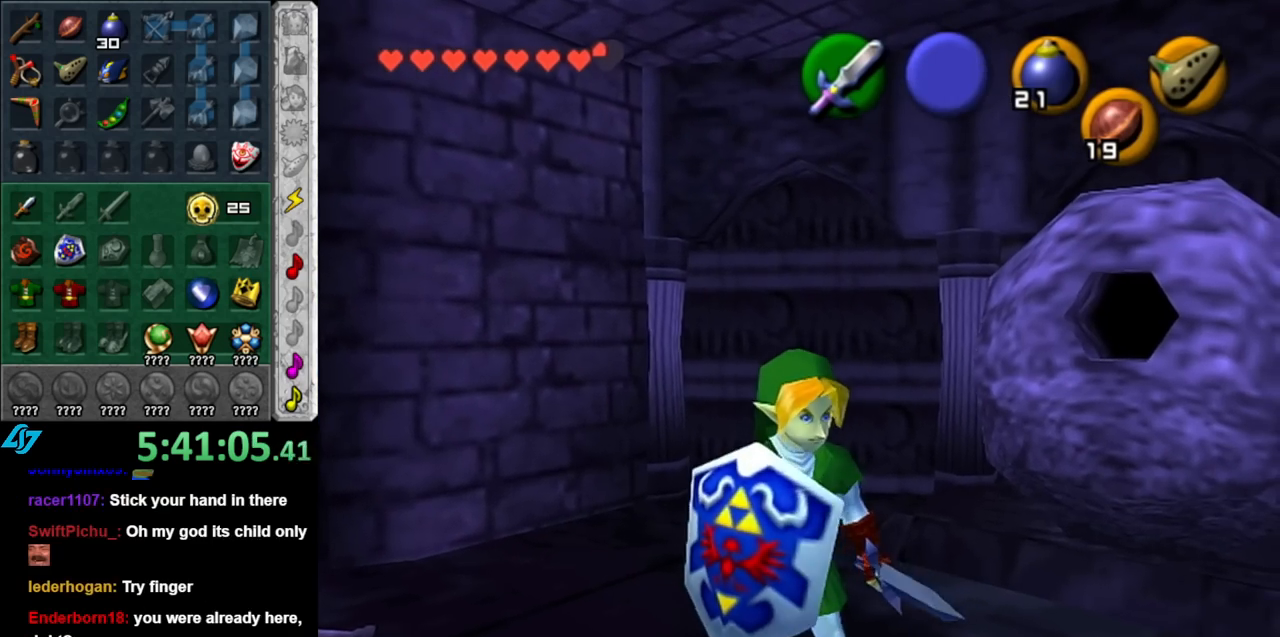
{"buttons": [], "left_stick": "down", "right_stick": "center", "events": [[67, "left_stick", "center"], [100, "L1", "down"], [350, "L1", "up"], [500, "left_stick", "down"]]}
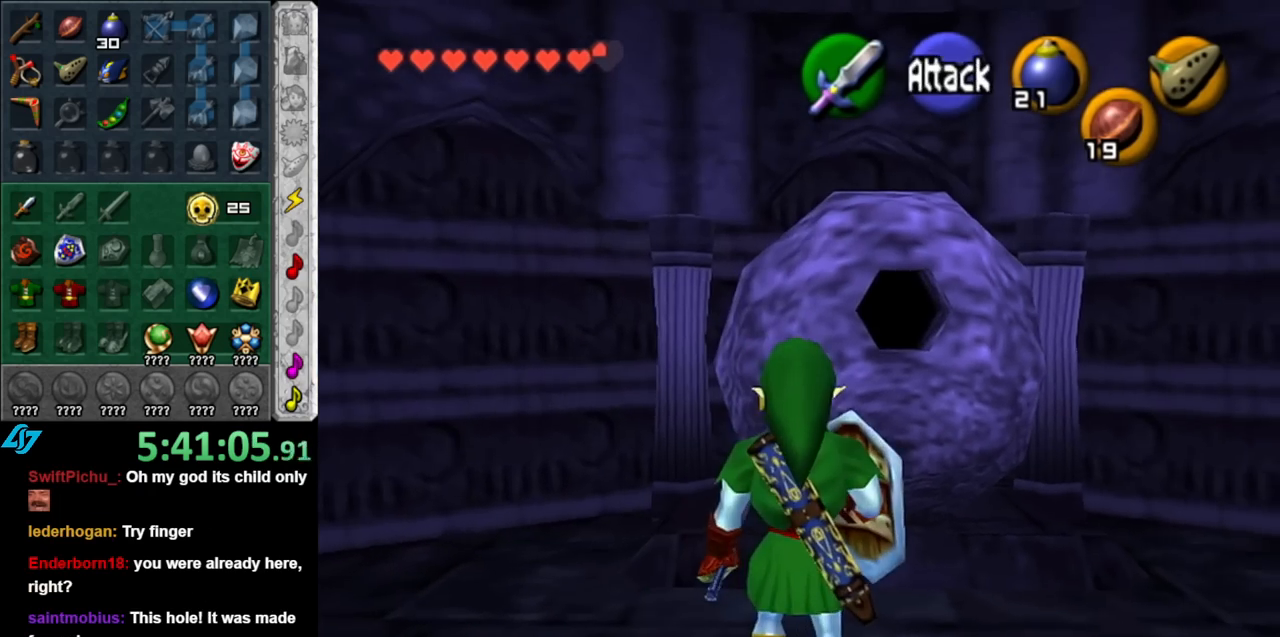
{"buttons": [], "left_stick": "down", "right_stick": "center", "events": []}
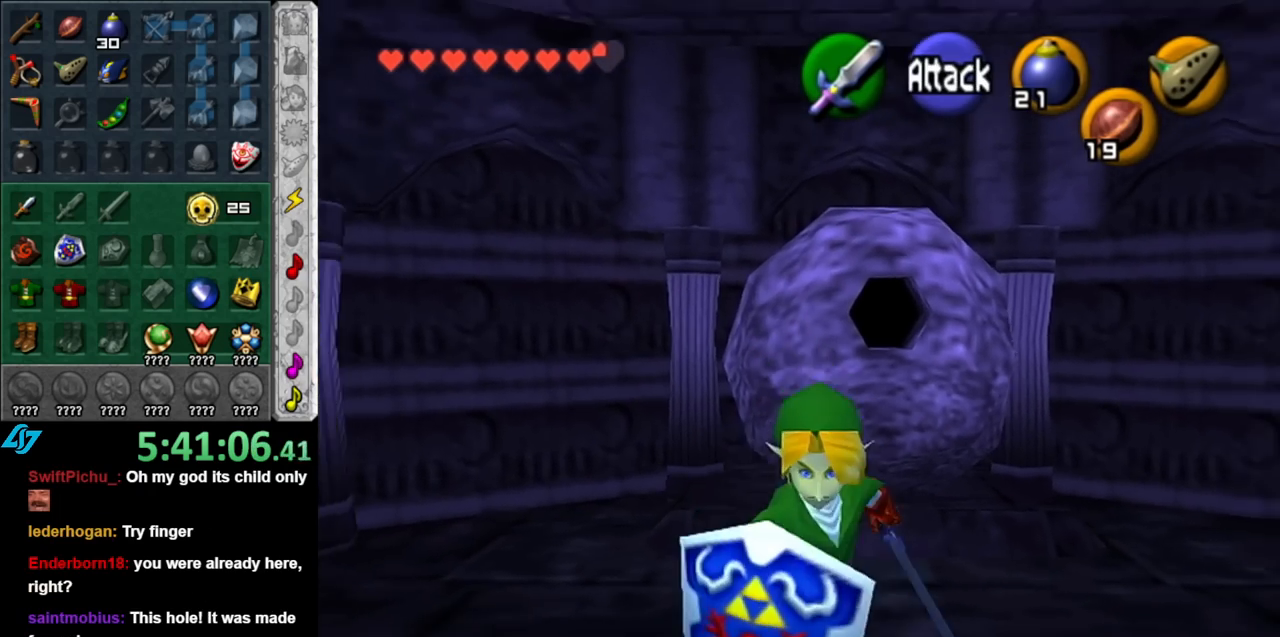
{"buttons": [], "left_stick": "down", "right_stick": "center", "events": []}
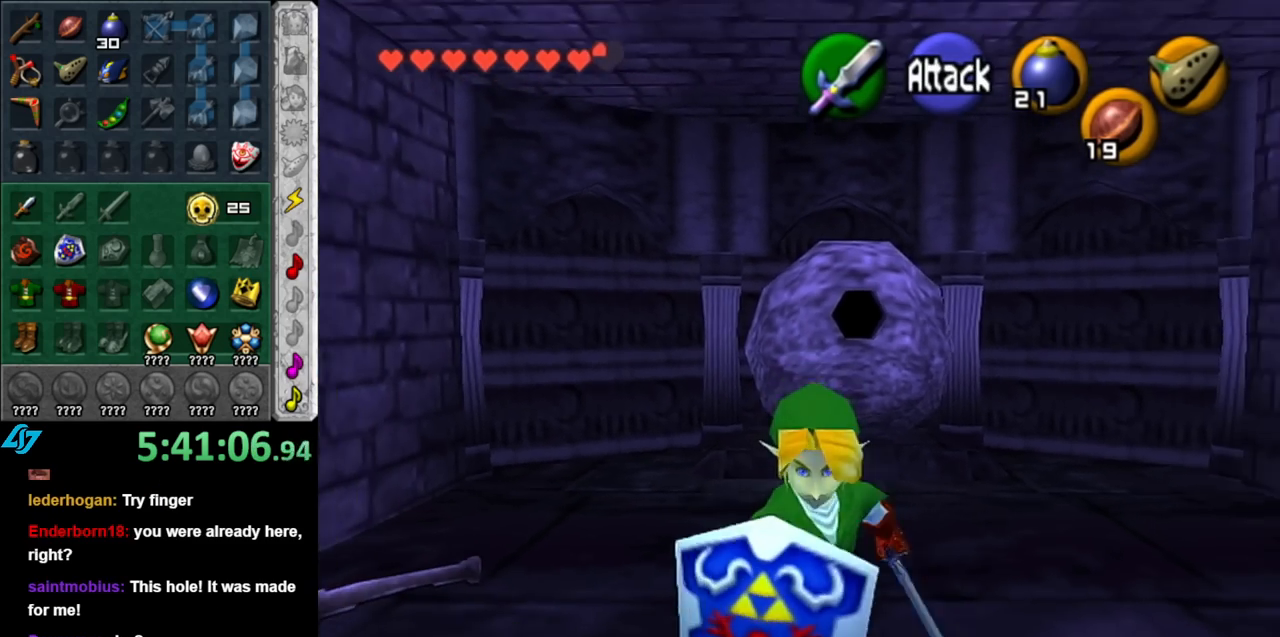
{"buttons": [], "left_stick": "center", "right_stick": "center", "events": [[433, "left_stick", "center"]]}
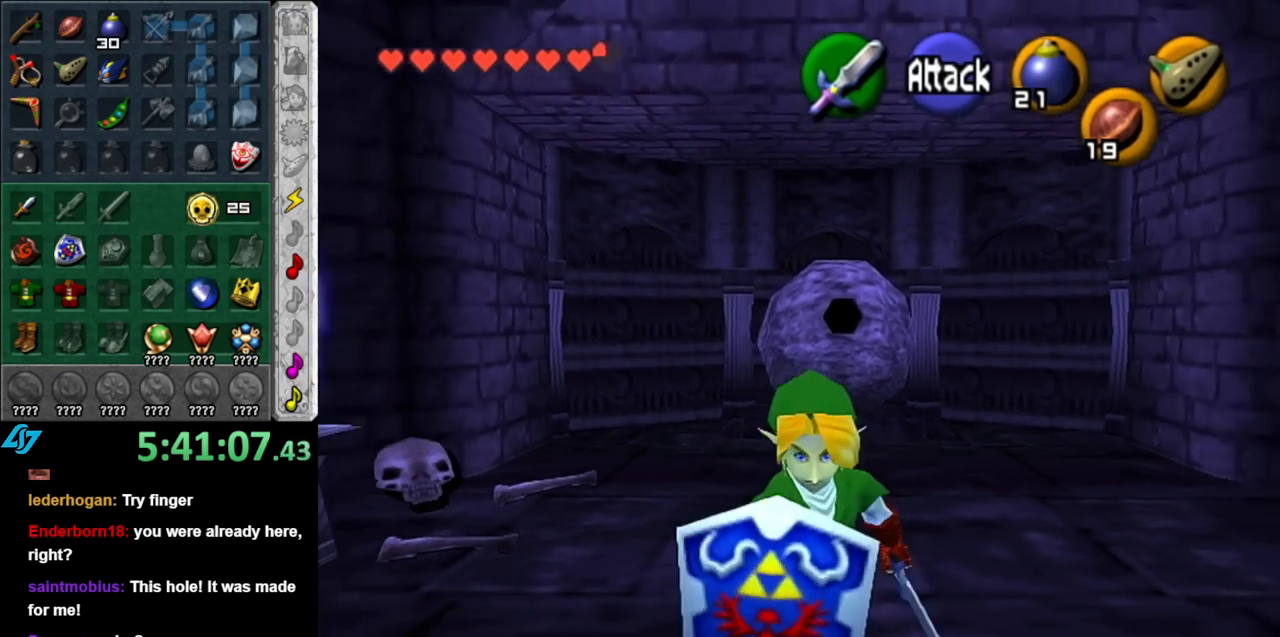
{"buttons": [], "left_stick": "down", "right_stick": "center", "events": [[350, "left_stick", "down"]]}
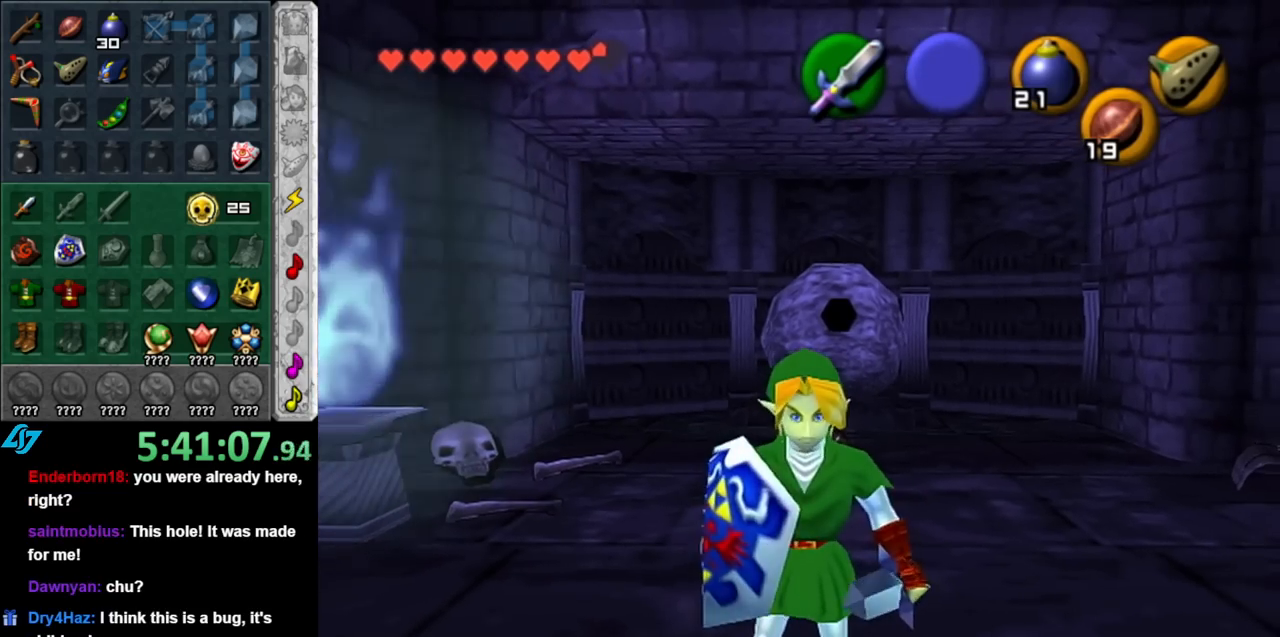
{"buttons": [], "left_stick": "down", "right_stick": "center", "events": []}
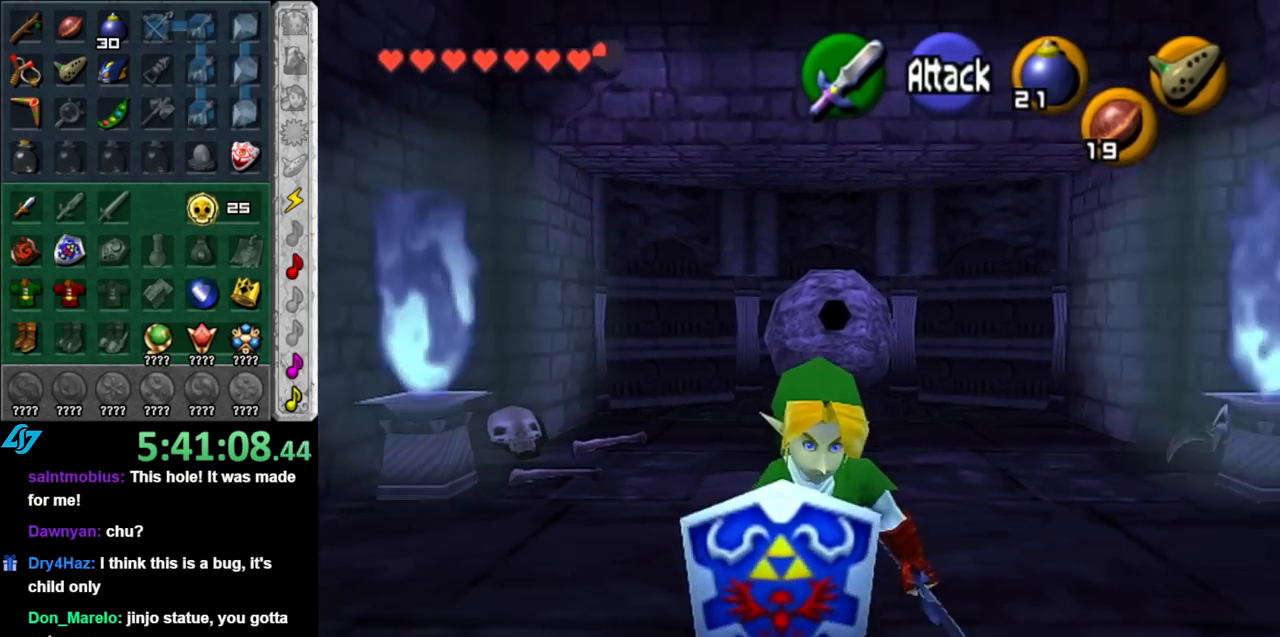
{"buttons": [], "left_stick": "down", "right_stick": "center", "events": []}
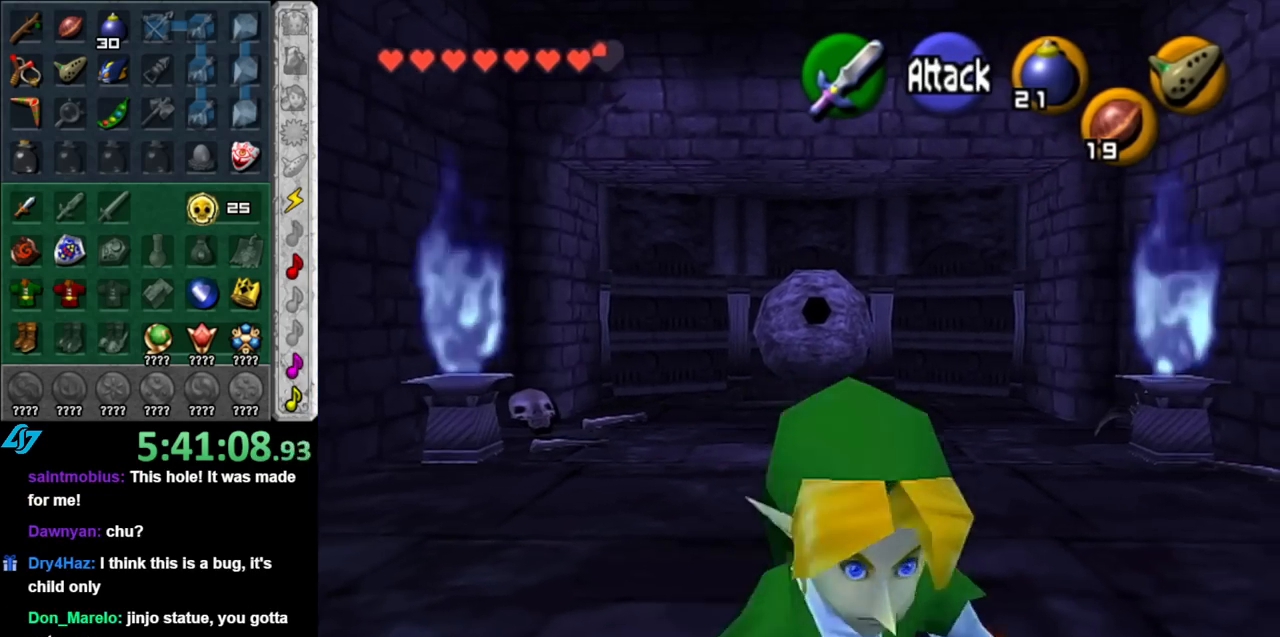
{"buttons": [], "left_stick": "center", "right_stick": "center", "events": [[117, "left_stick", "center"]]}
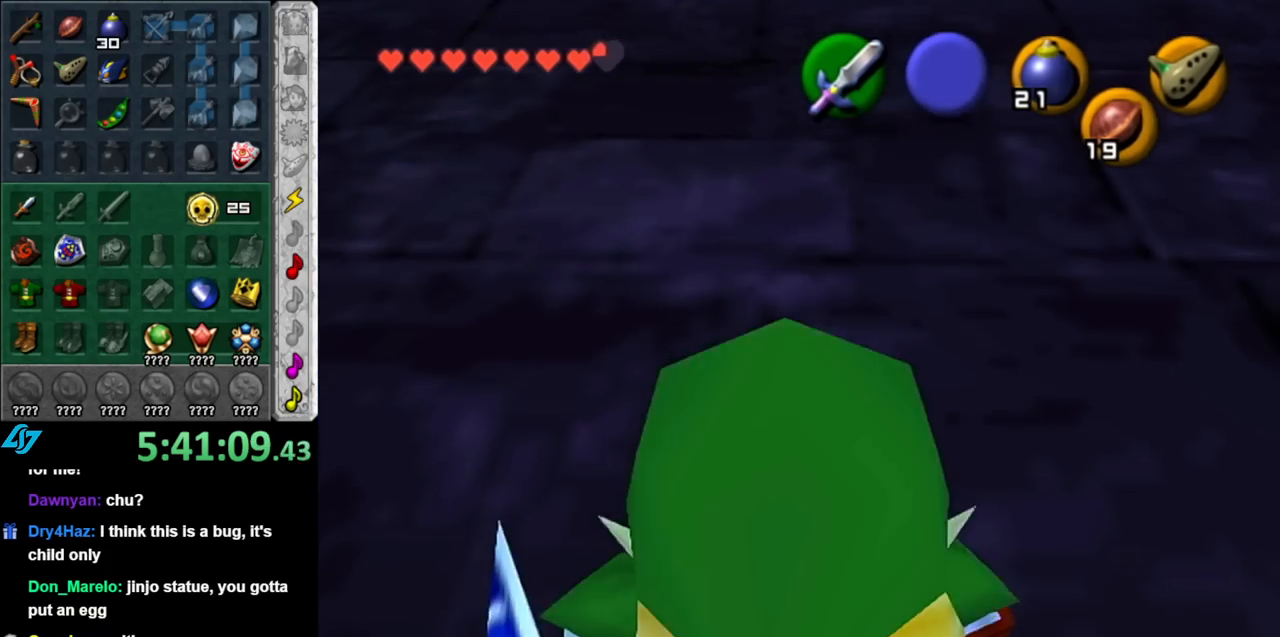
{"buttons": [], "left_stick": "up", "right_stick": "center", "events": [[33, "left_stick", "up"]]}
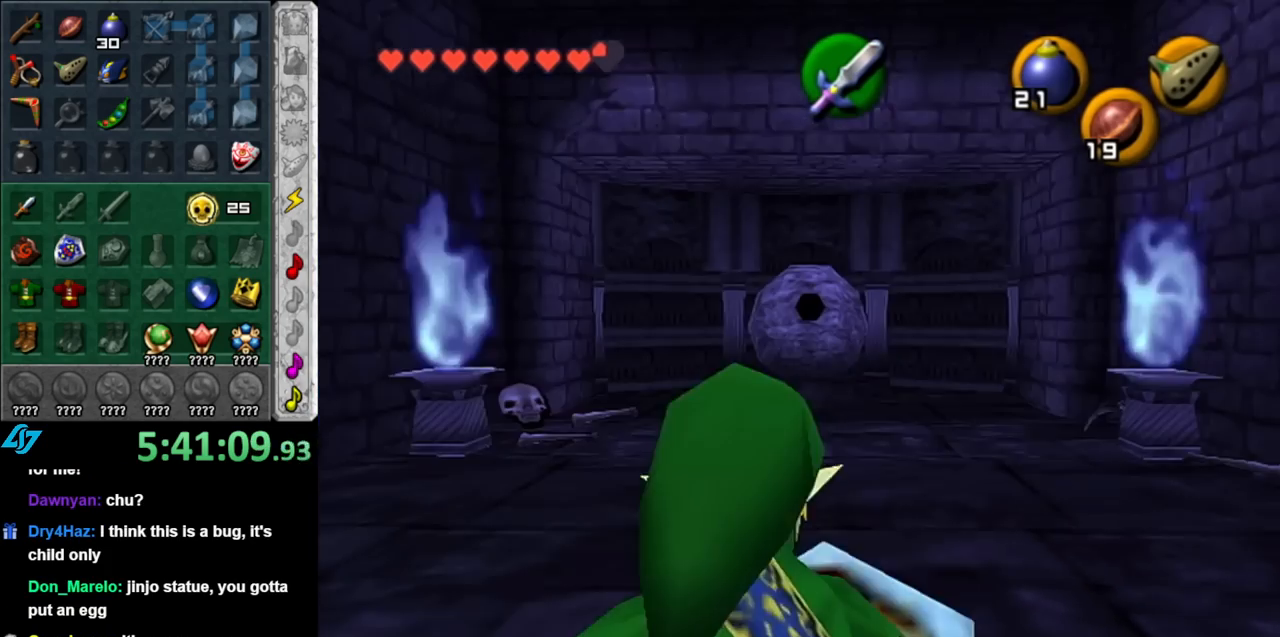
{"buttons": ["L1"], "left_stick": "center", "right_stick": "center", "events": [[33, "left_stick", "center"], [250, "left_stick", "down"], [433, "L1", "down"], [467, "left_stick", "center"]]}
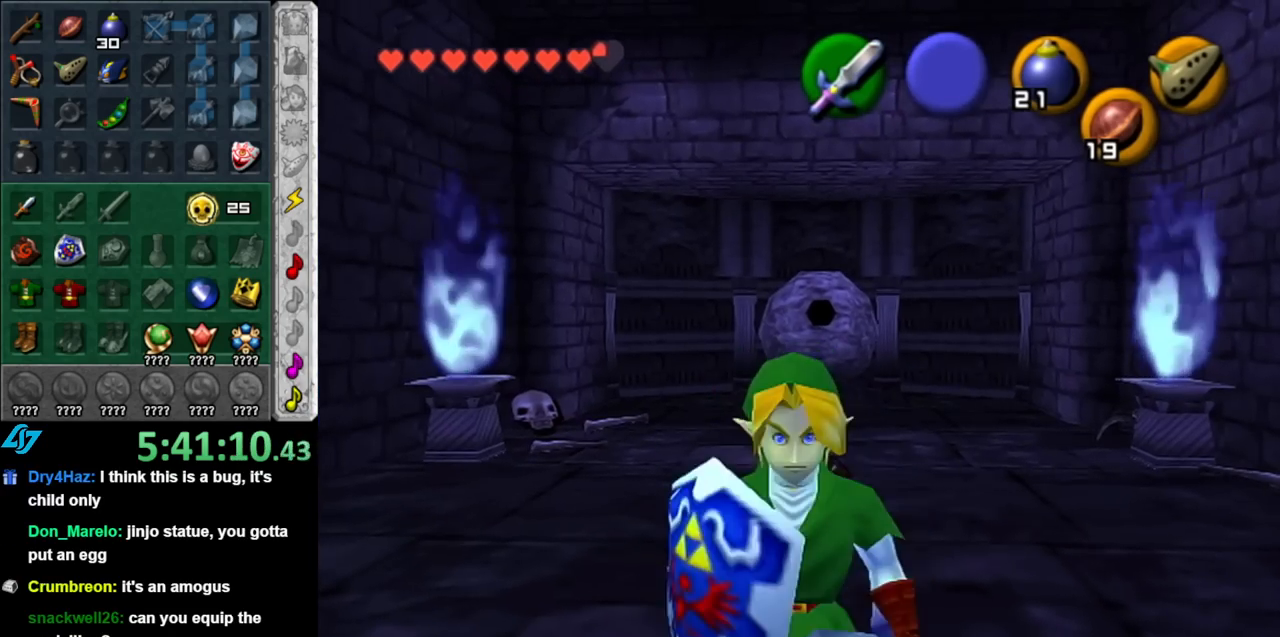
{"buttons": [], "left_stick": "center", "right_stick": "center", "events": [[183, "L1", "up"]]}
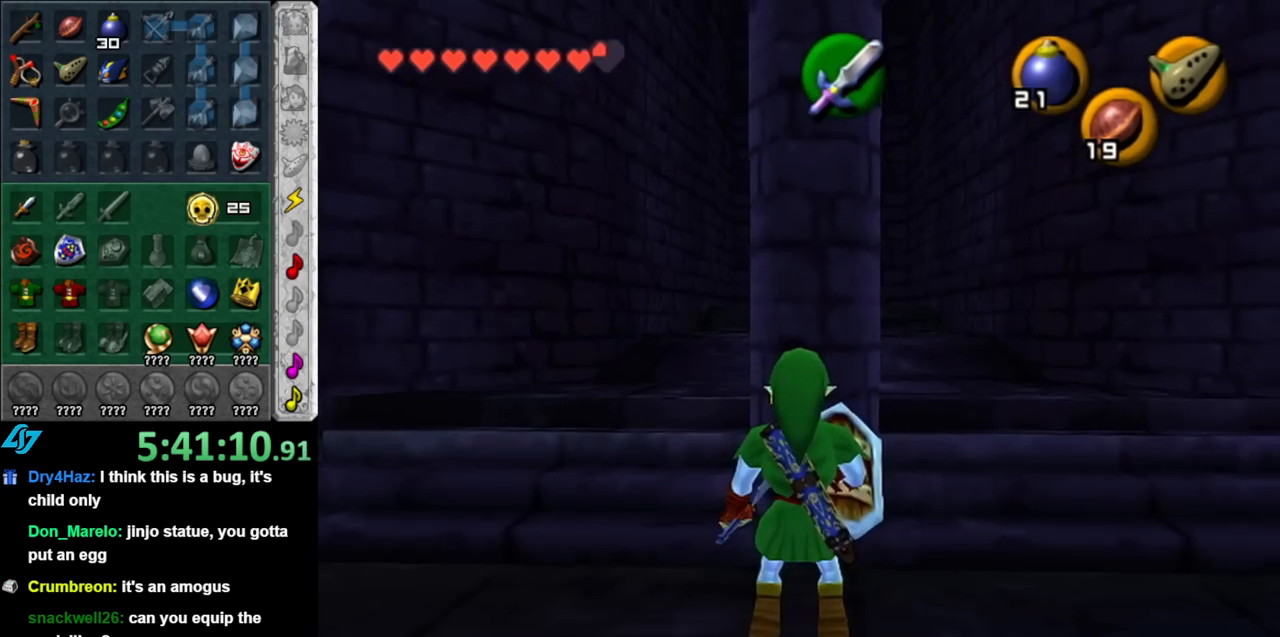
{"buttons": [], "left_stick": "up", "right_stick": "center", "events": [[500, "left_stick", "up"]]}
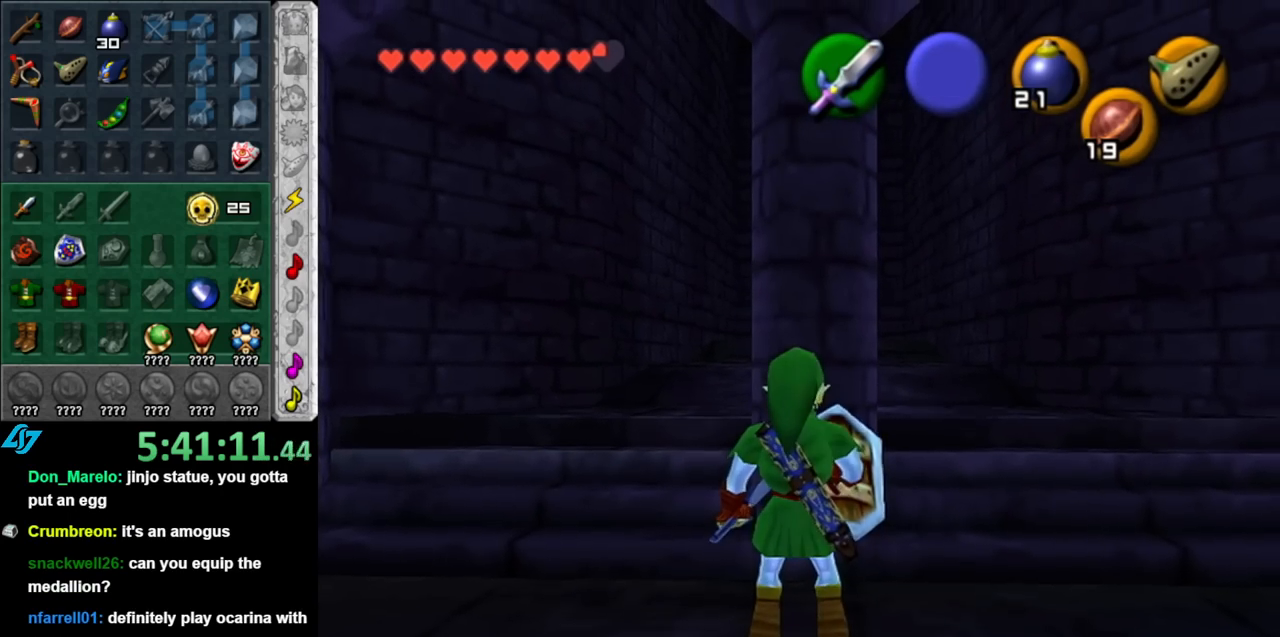
{"buttons": [], "left_stick": "up-left", "right_stick": "center", "events": [[400, "left_stick", "up-left"]]}
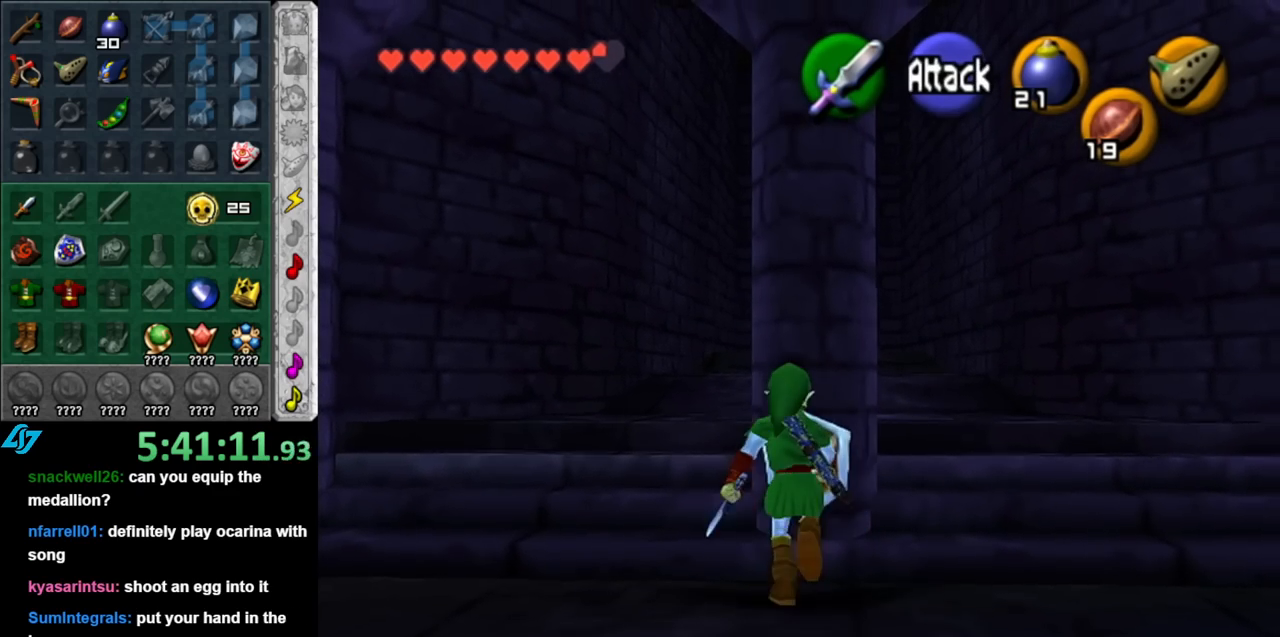
{"buttons": [], "left_stick": "up", "right_stick": "center", "events": [[250, "left_stick", "up"]]}
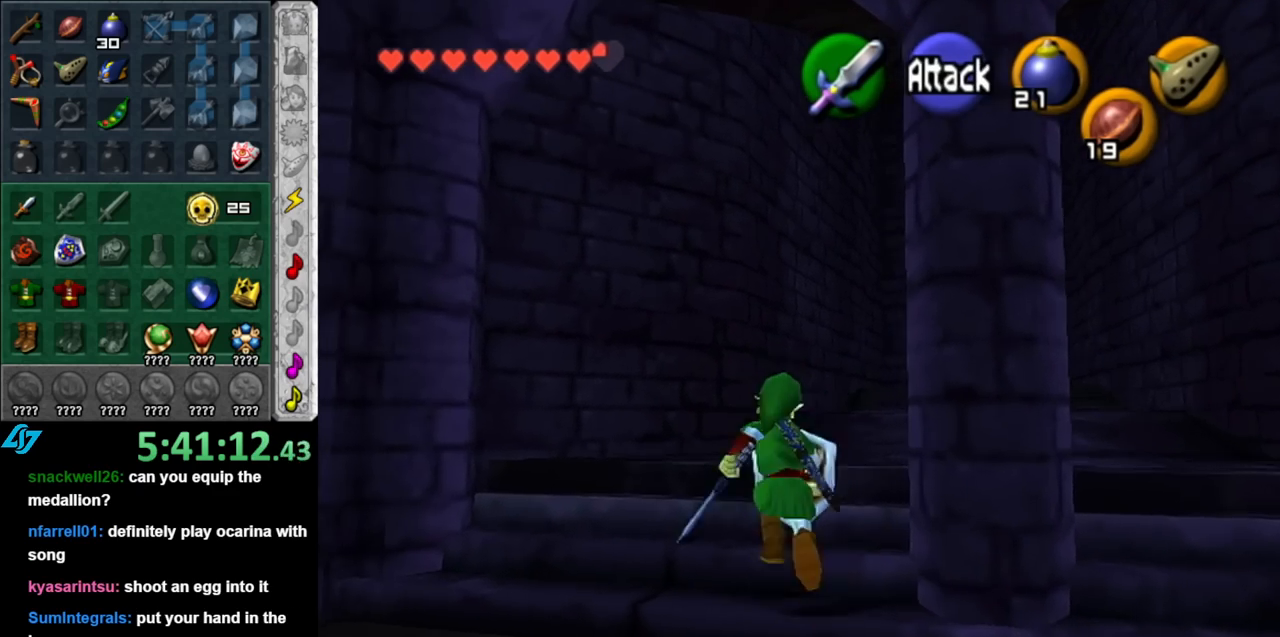
{"buttons": [], "left_stick": "up", "right_stick": "center", "events": [[67, "A", "down"], [183, "A", "up"]]}
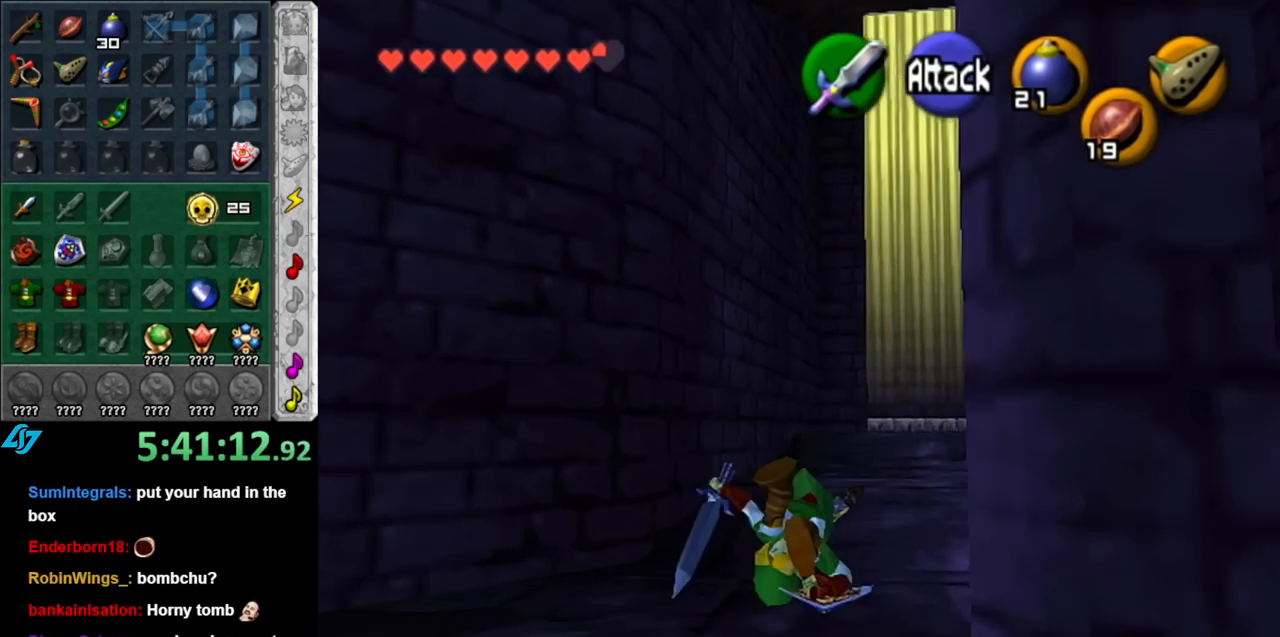
{"buttons": [], "left_stick": "up", "right_stick": "center", "events": [[350, "A", "down"], [467, "A", "up"]]}
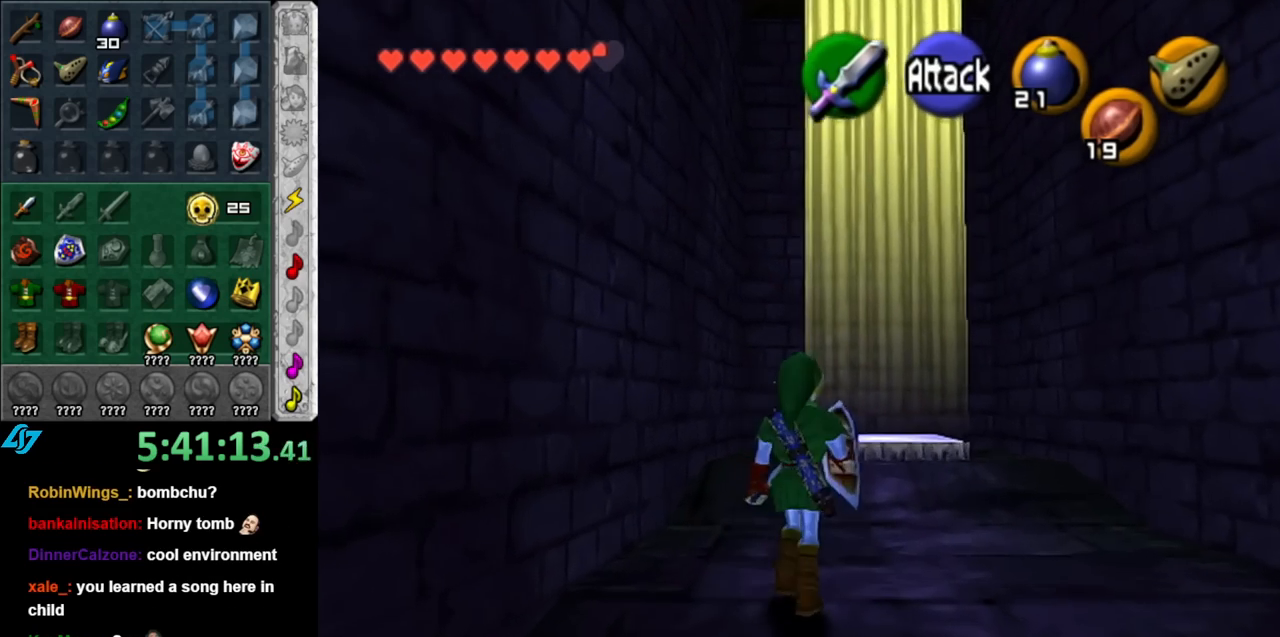
{"buttons": [], "left_stick": "up", "right_stick": "center", "events": []}
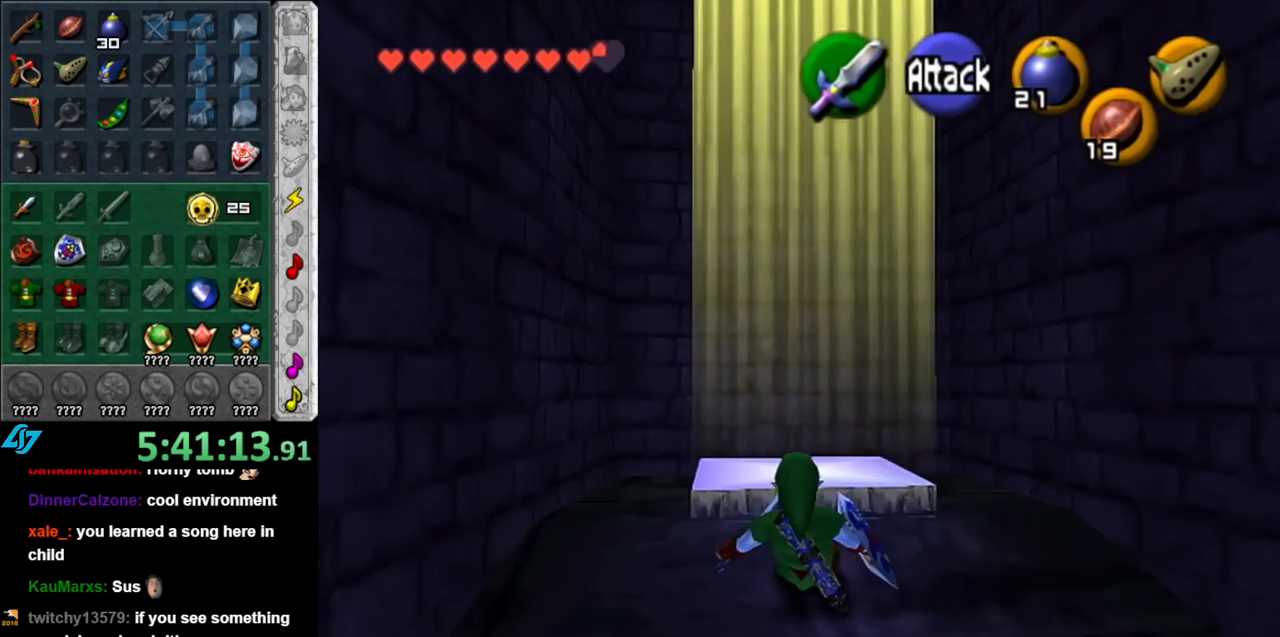
{"buttons": [], "left_stick": "up", "right_stick": "center", "events": [[33, "B", "down"], [117, "B", "up"]]}
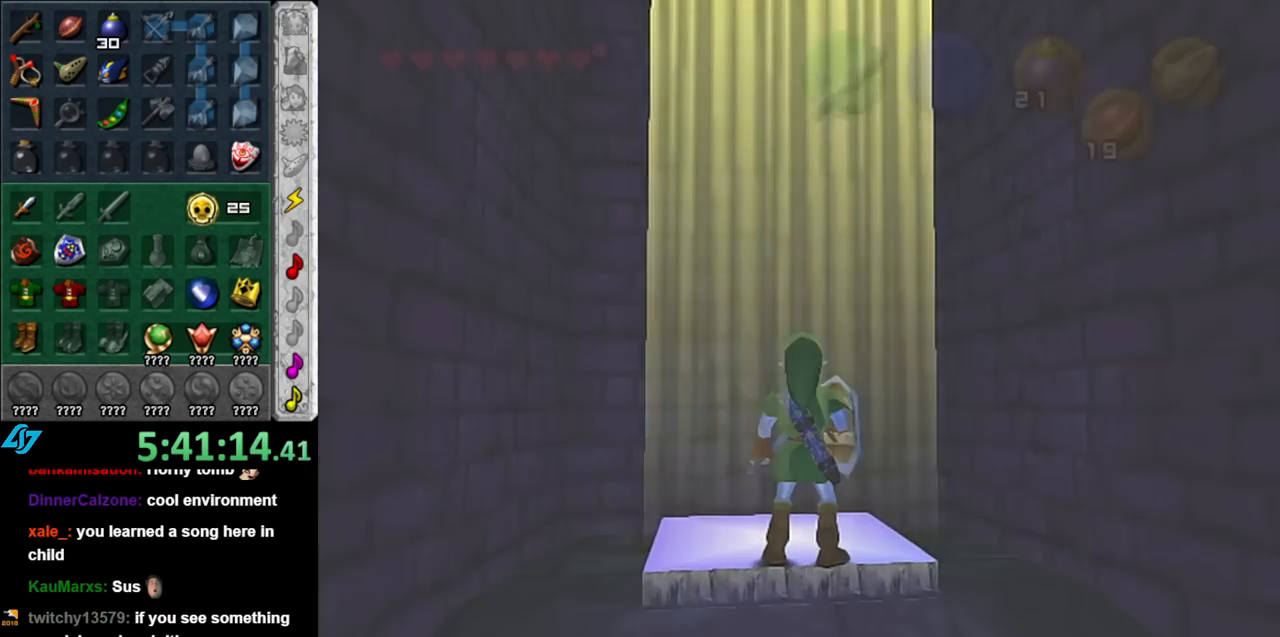
{"buttons": [], "left_stick": "center", "right_stick": "center", "events": [[383, "left_stick", "center"]]}
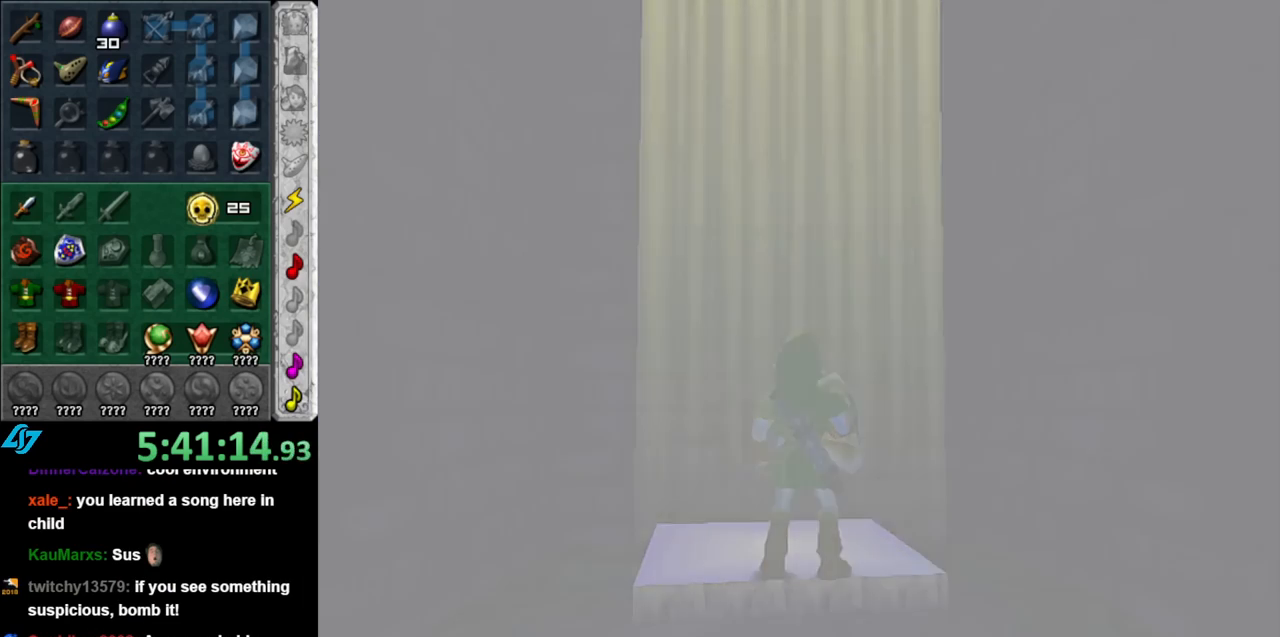
{"buttons": [], "left_stick": "center", "right_stick": "center", "events": []}
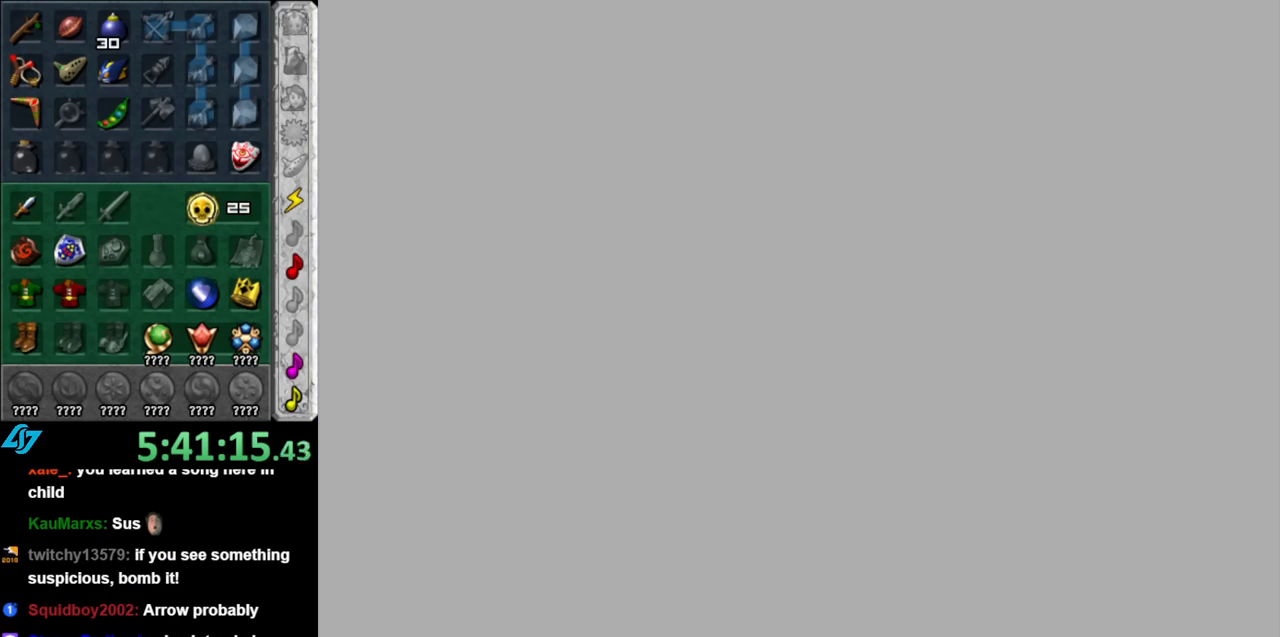
{"buttons": [], "left_stick": "center", "right_stick": "center", "events": []}
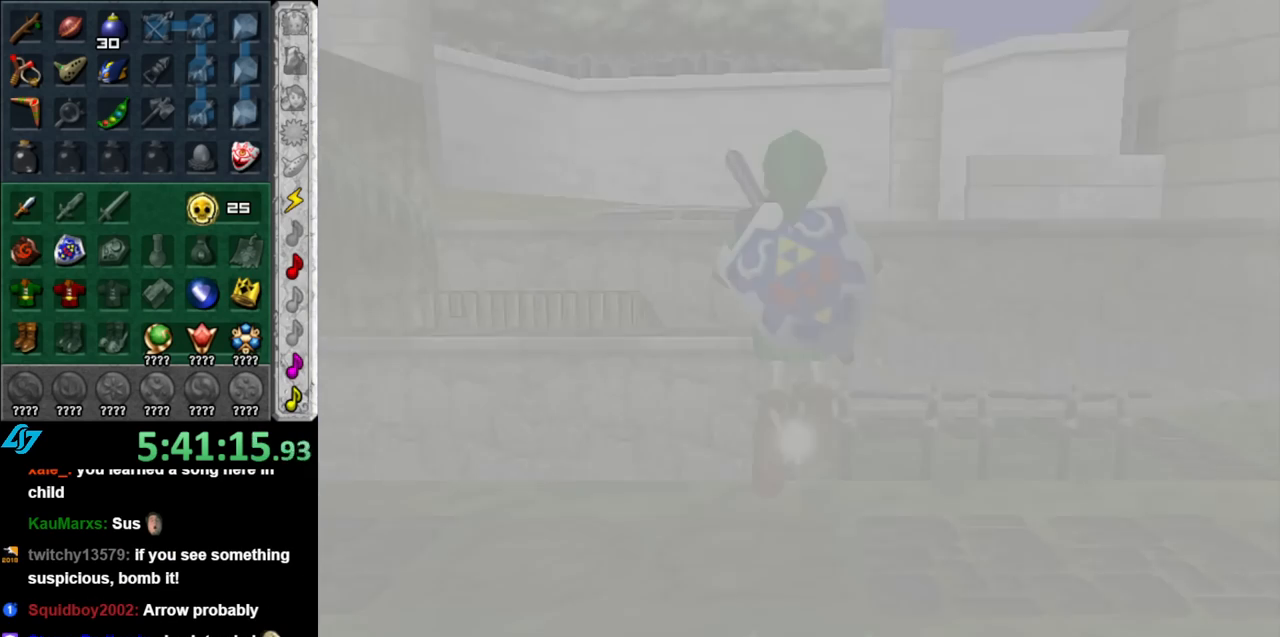
{"buttons": [], "left_stick": "center", "right_stick": "center", "events": []}
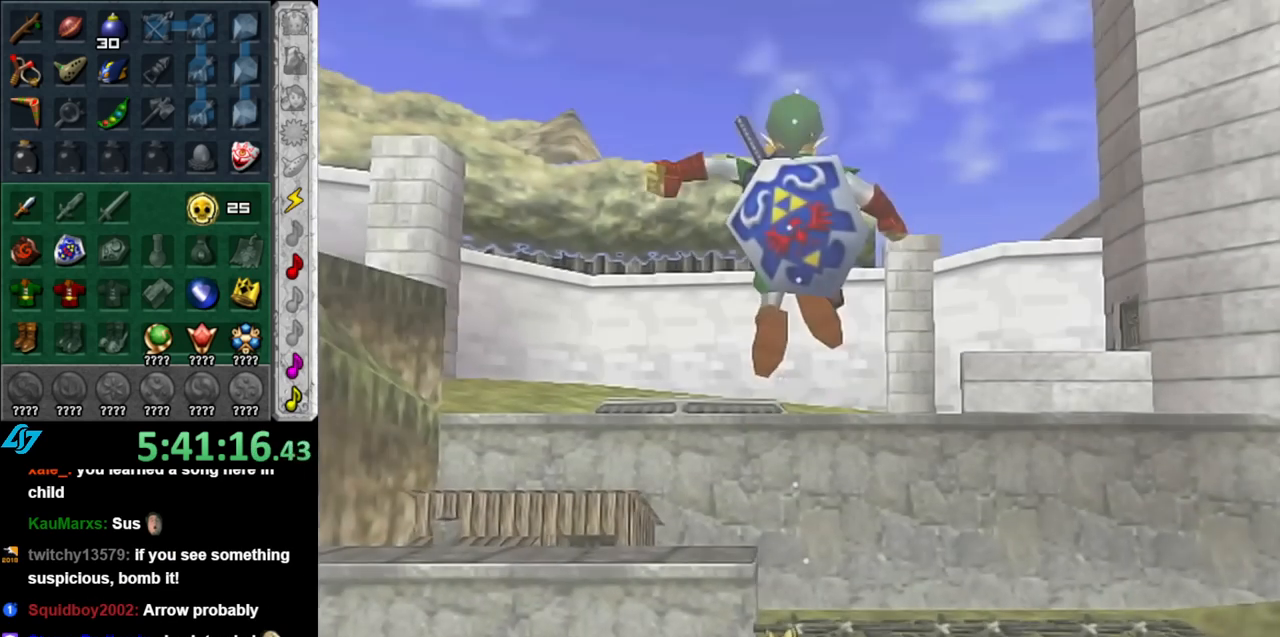
{"buttons": [], "left_stick": "center", "right_stick": "center", "events": []}
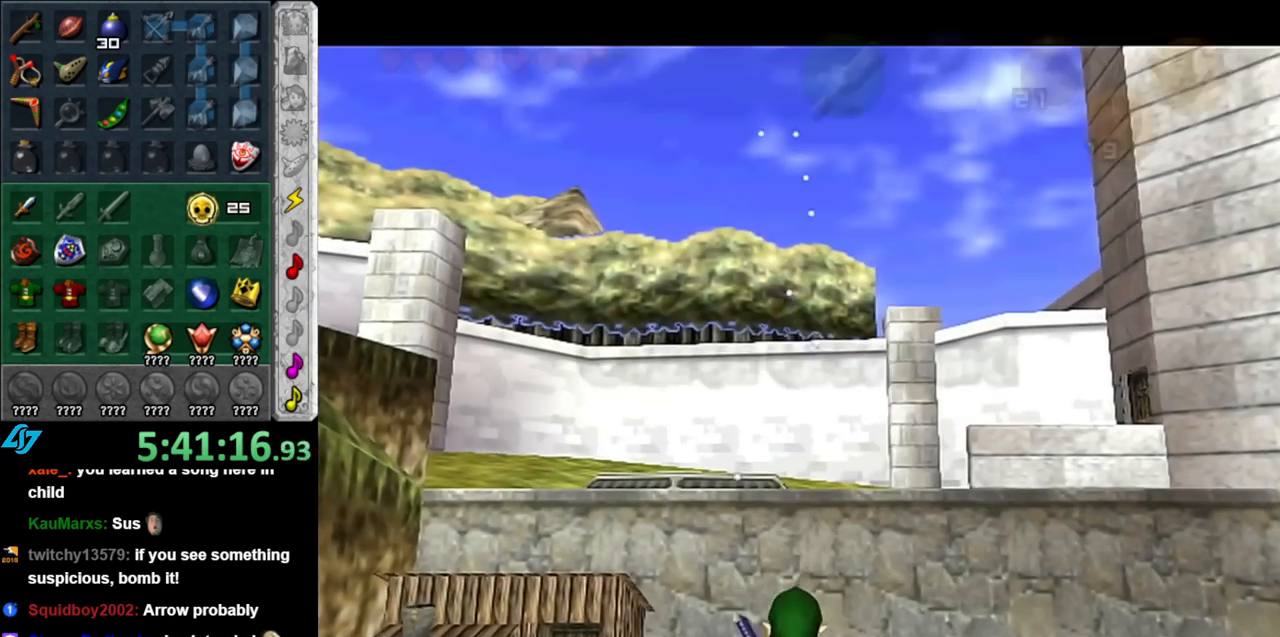
{"buttons": [], "left_stick": "center", "right_stick": "center", "events": []}
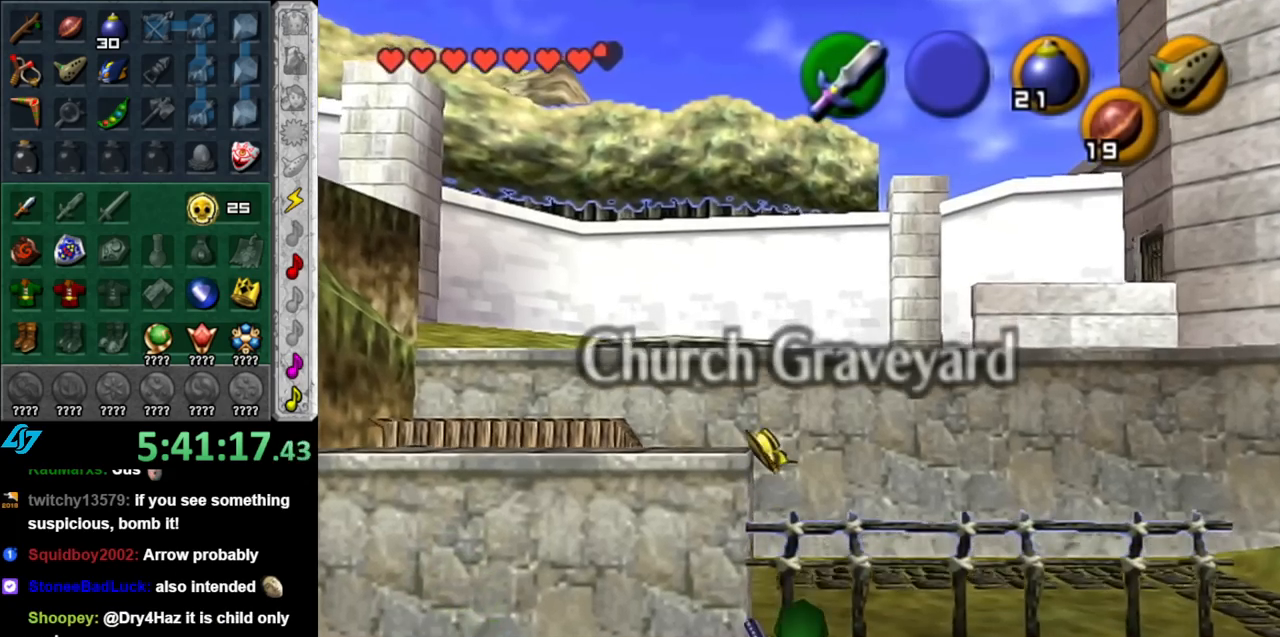
{"buttons": [], "left_stick": "down", "right_stick": "center", "events": [[467, "left_stick", "down"]]}
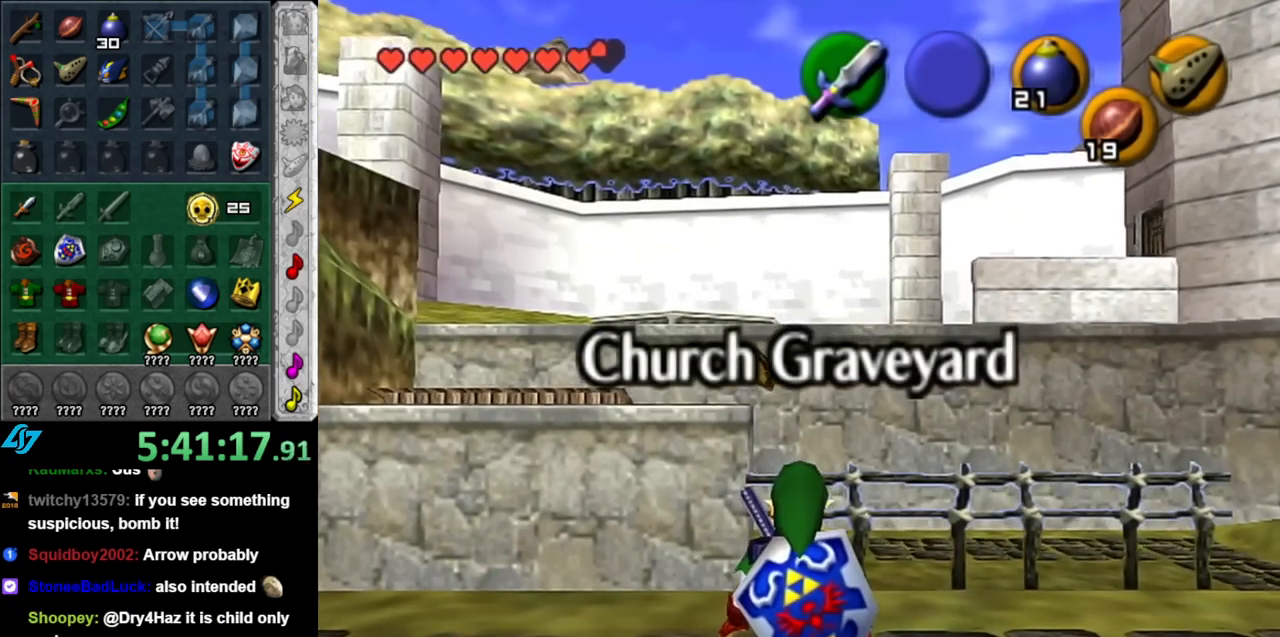
{"buttons": [], "left_stick": "center", "right_stick": "center", "events": [[150, "L1", "down"], [150, "left_stick", "center"], [367, "L1", "up"]]}
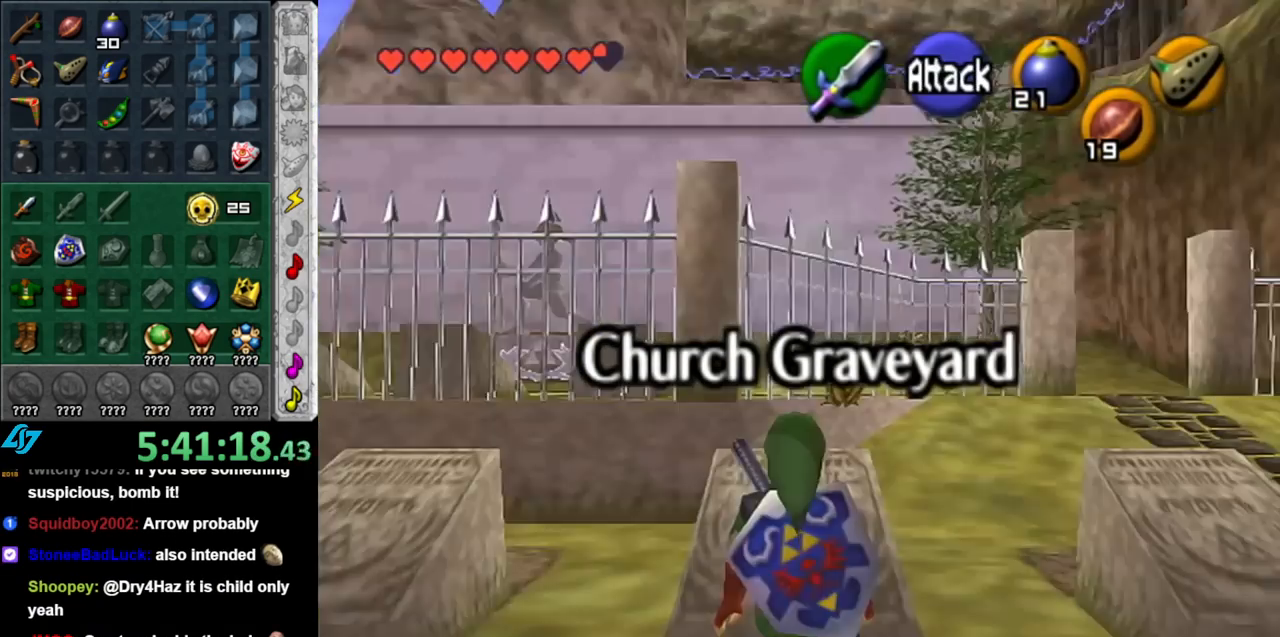
{"buttons": [], "left_stick": "center", "right_stick": "center", "events": []}
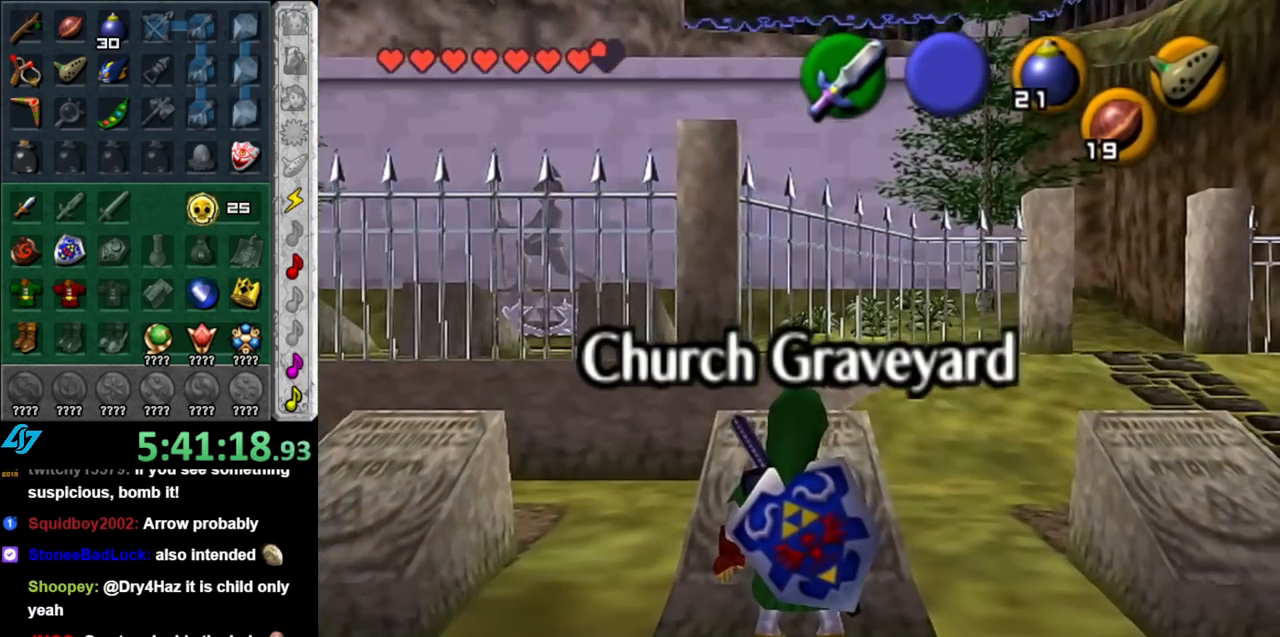
{"buttons": [], "left_stick": "up-right", "right_stick": "center", "events": [[67, "left_stick", "up-right"]]}
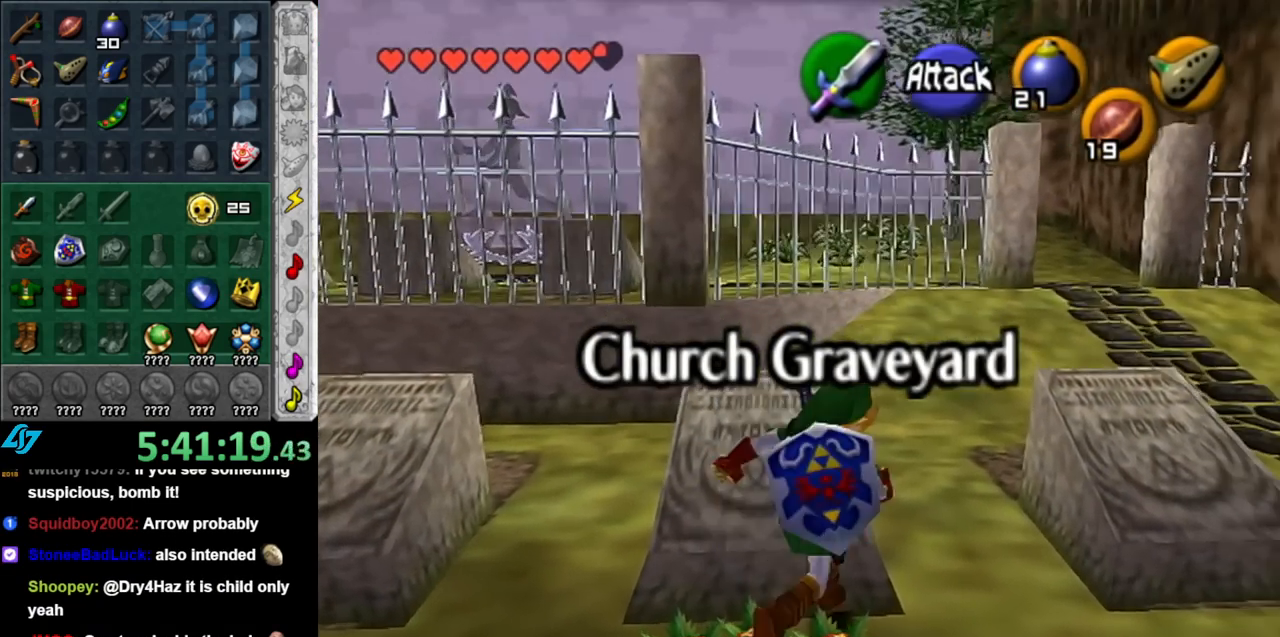
{"buttons": [], "left_stick": "up-right", "right_stick": "center", "events": [[67, "left_stick", "up"], [500, "left_stick", "up-right"]]}